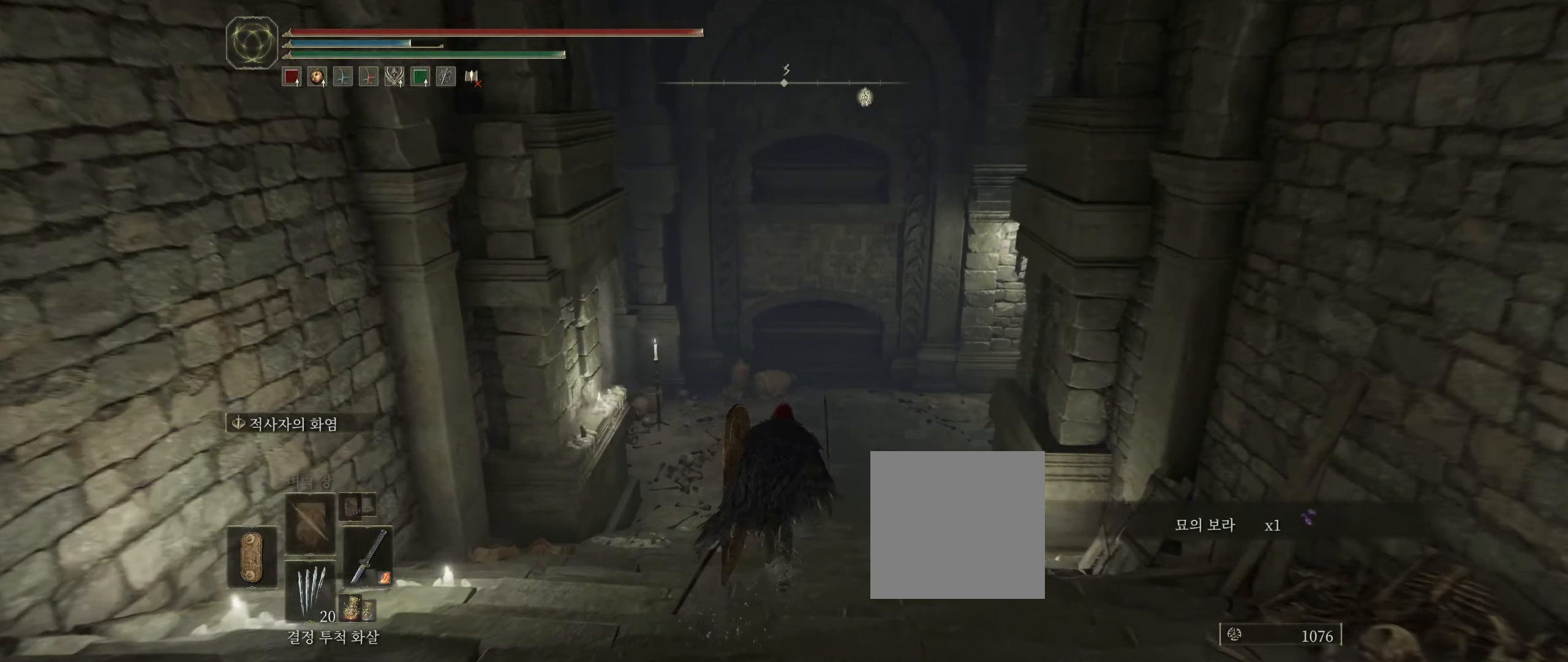
Gameplay with a controller (Xbox layout); each line is a JSON object with the inputs held at the frame after it (dt_ms = milliseconds from this image to that frame). "events" lists button and stick changes between this image and that frame as [ms after this image, input, new state], when the widget could be followed in between. Not read: DPAD_DOWN DPAD_LEFT DPAD_RIGHT DPAD_UP L3 R3 other_buttons right_stick.
{"dt_ms": 500, "buttons": [], "left_stick": "up", "events": []}
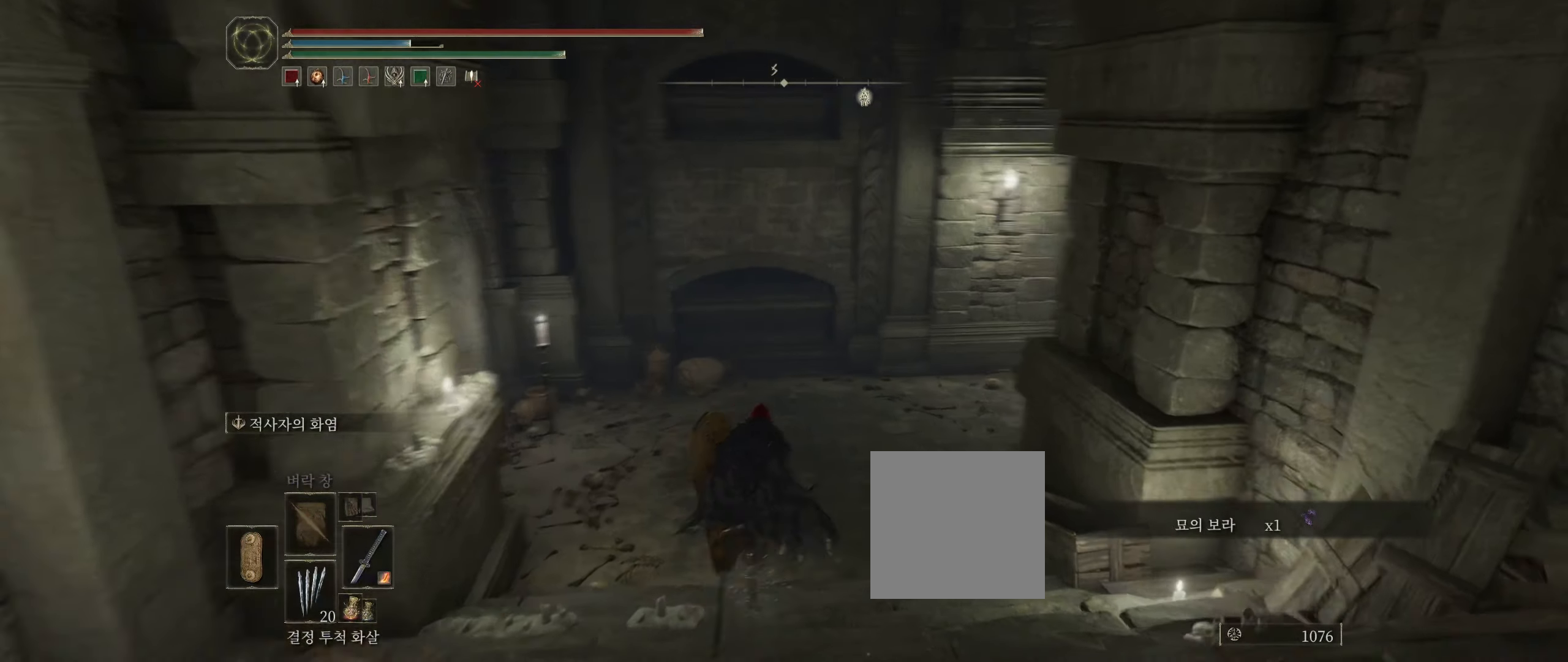
{"dt_ms": 500, "buttons": [], "left_stick": "up", "events": []}
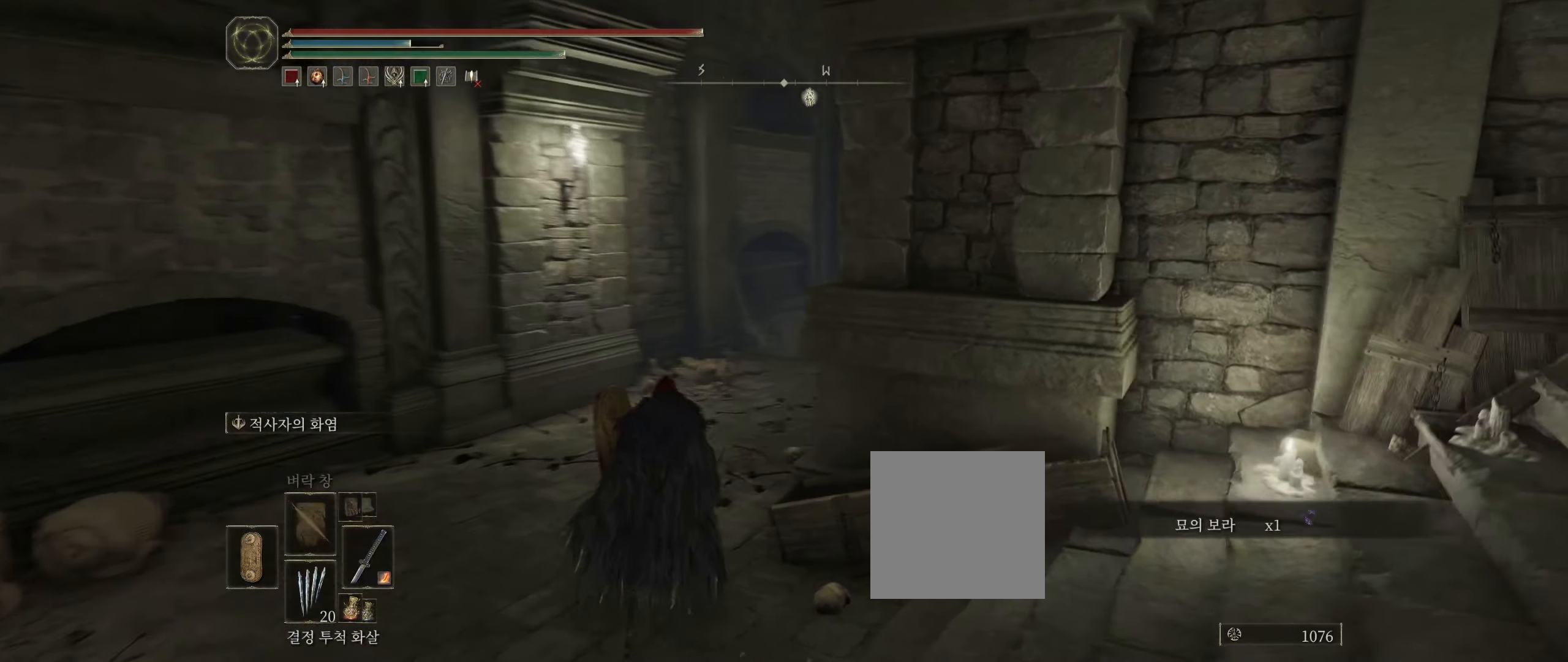
{"dt_ms": 500, "buttons": [], "left_stick": "up", "events": []}
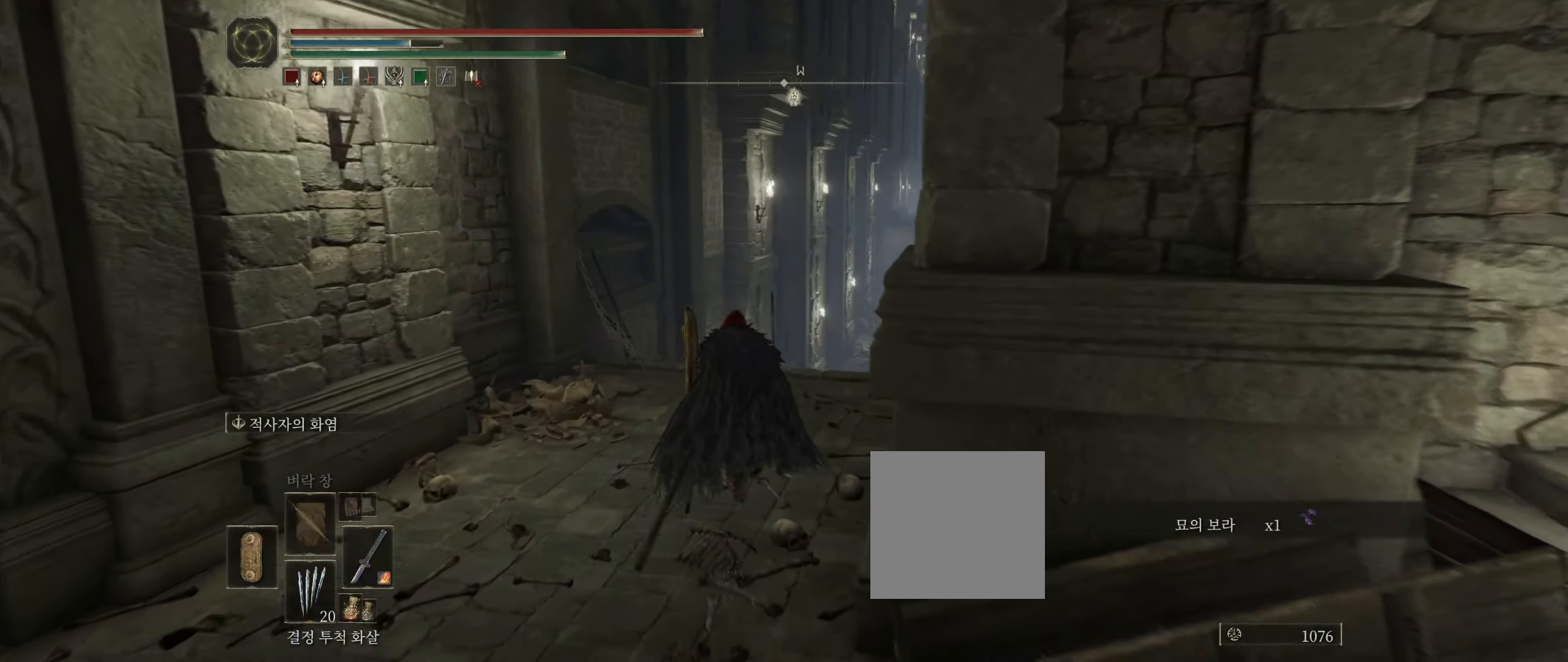
{"dt_ms": 500, "buttons": [], "left_stick": "up", "events": []}
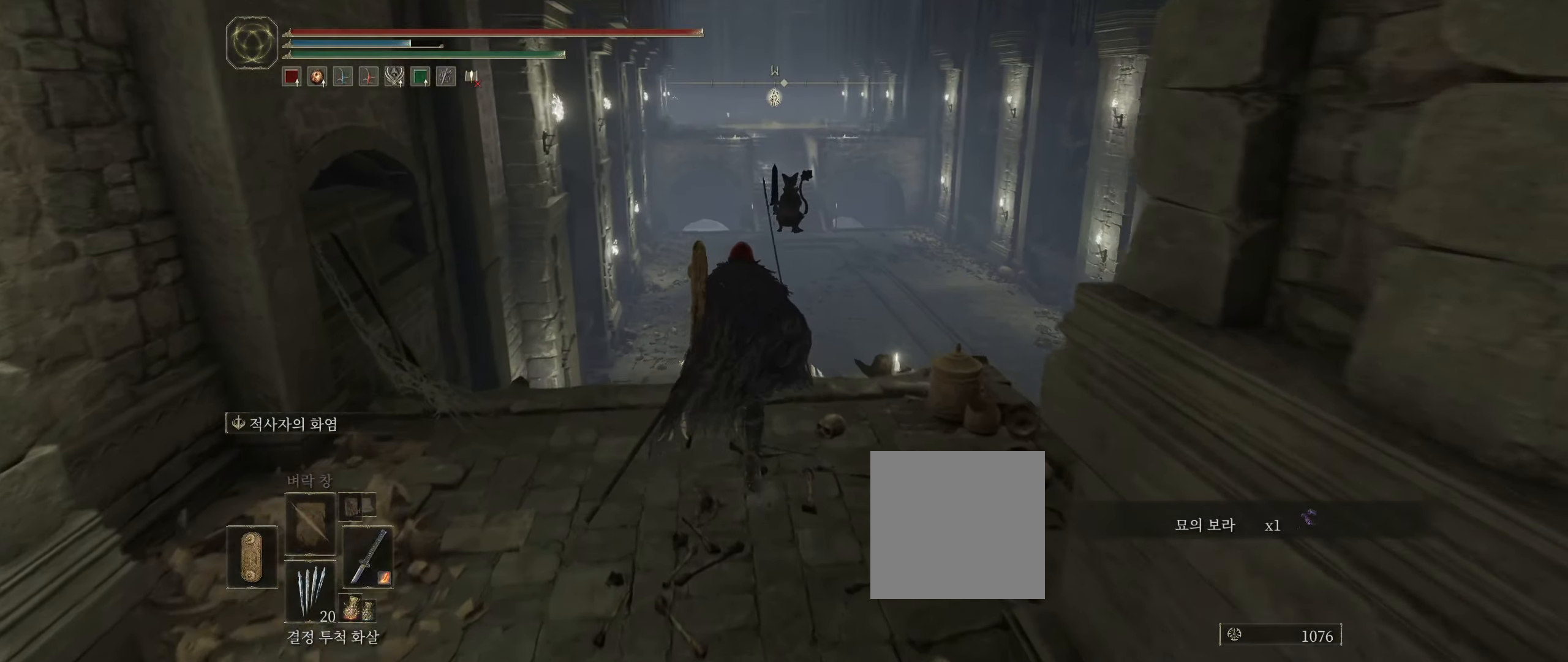
{"dt_ms": 500, "buttons": [], "left_stick": "up", "events": []}
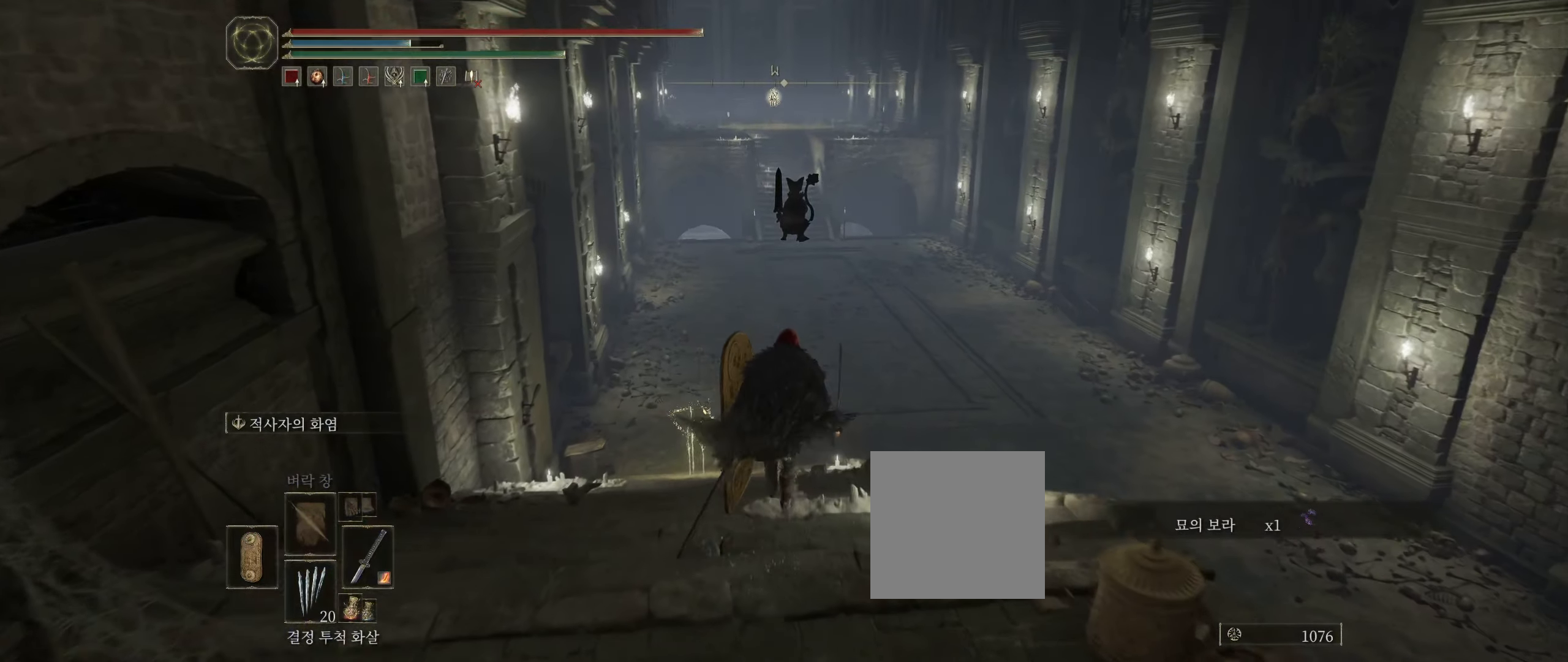
{"dt_ms": 500, "buttons": [], "left_stick": "up", "events": [[333, "L2", "down"], [366, "L2", "up"]]}
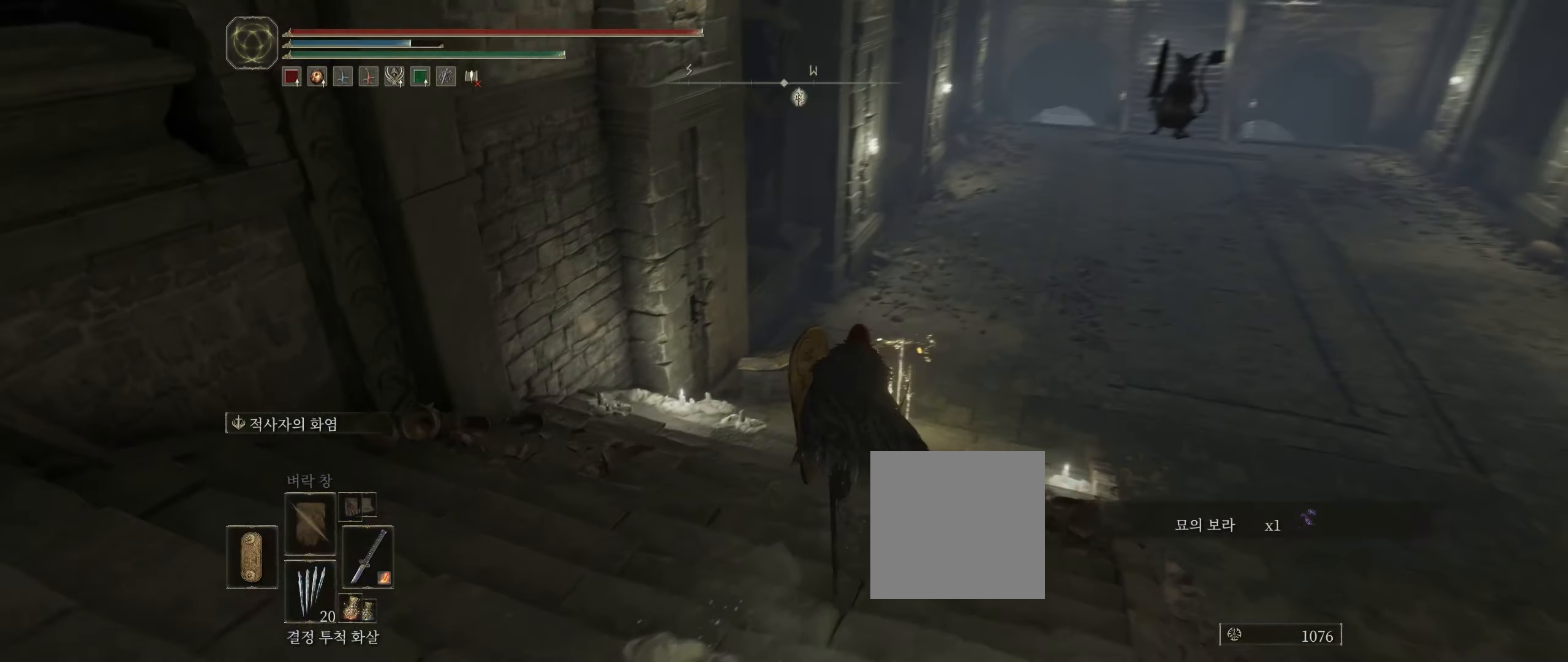
{"dt_ms": 500, "buttons": [], "left_stick": "up-right", "events": [[116, "left_stick", "up-right"], [366, "Y", "down"], [450, "Y", "up"]]}
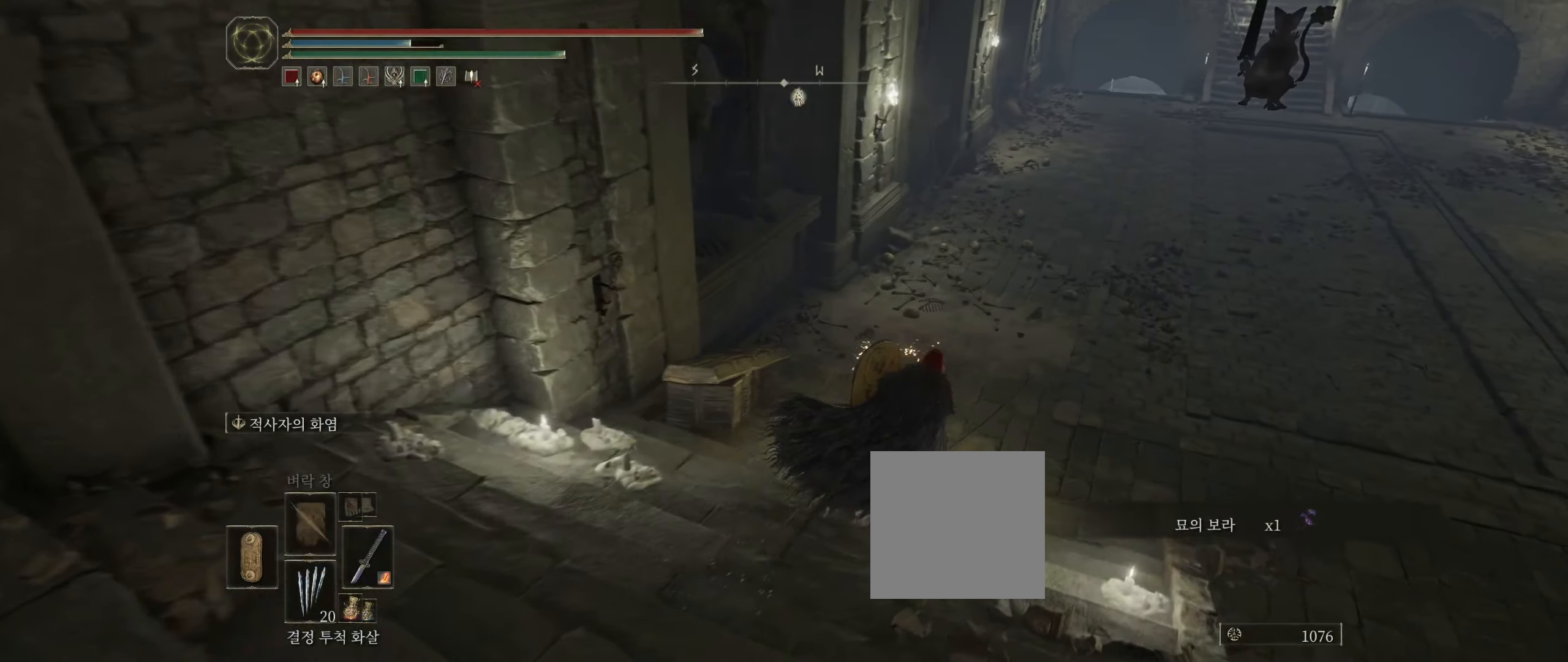
{"dt_ms": 500, "buttons": [], "left_stick": "up-right", "events": [[50, "Y", "down"], [100, "Y", "up"], [200, "Y", "down"], [266, "Y", "up"], [350, "Y", "down"], [450, "Y", "up"]]}
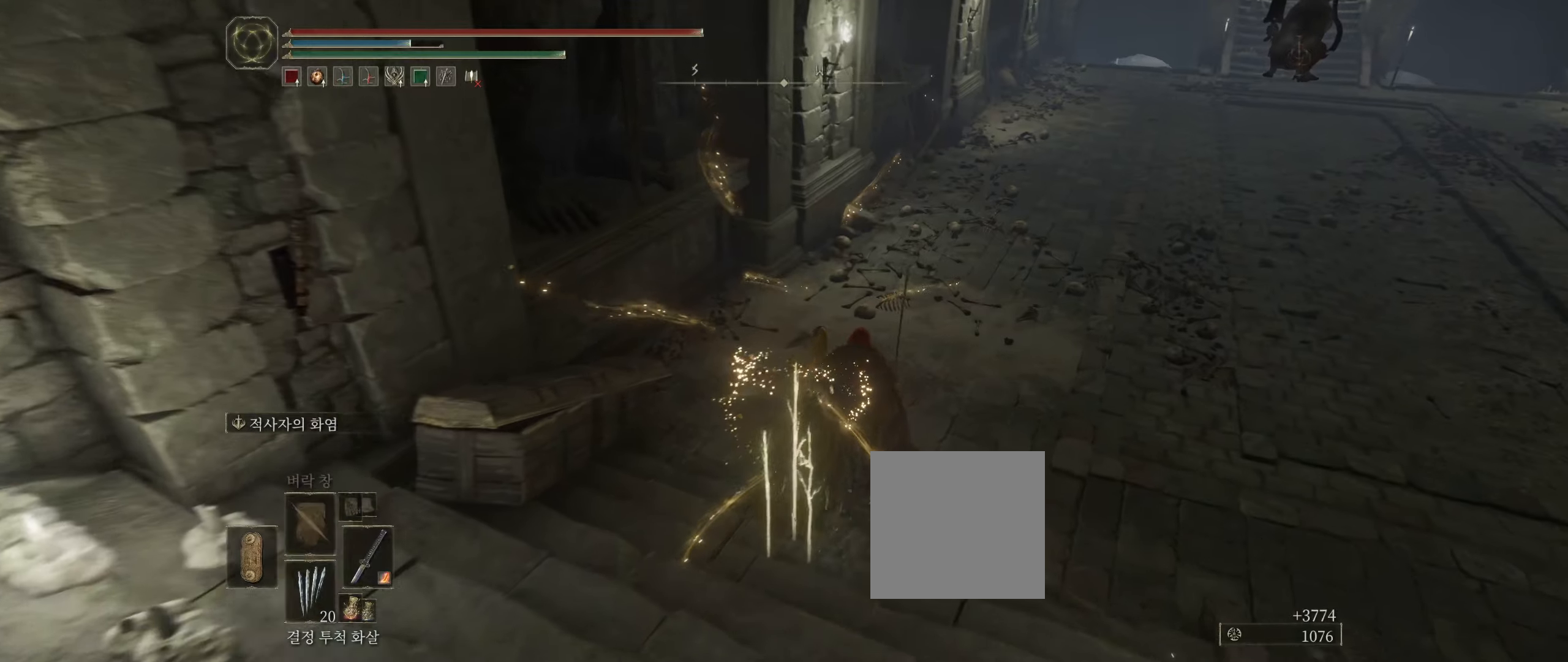
{"dt_ms": 500, "buttons": [], "left_stick": "up-right", "events": []}
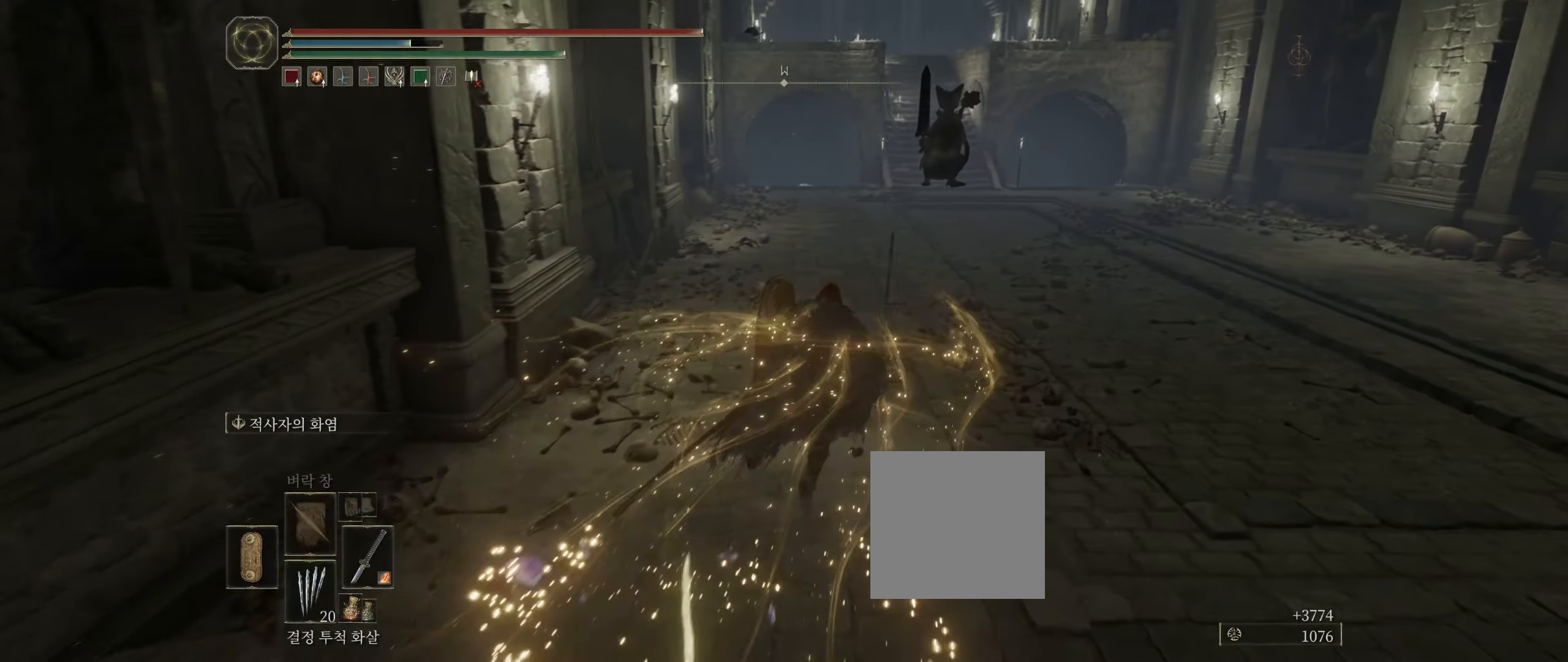
{"dt_ms": 500, "buttons": [], "left_stick": "up-right", "events": []}
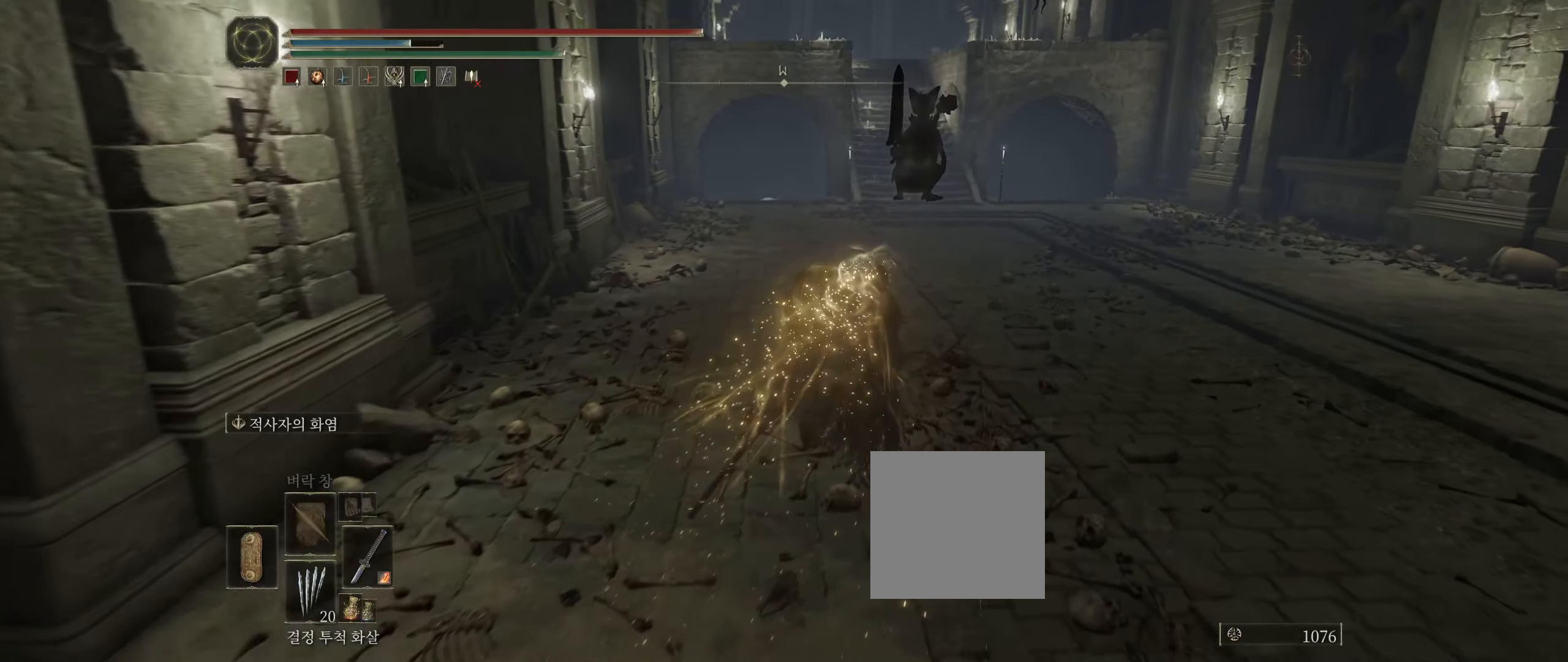
{"dt_ms": 500, "buttons": [], "left_stick": "up-right", "events": []}
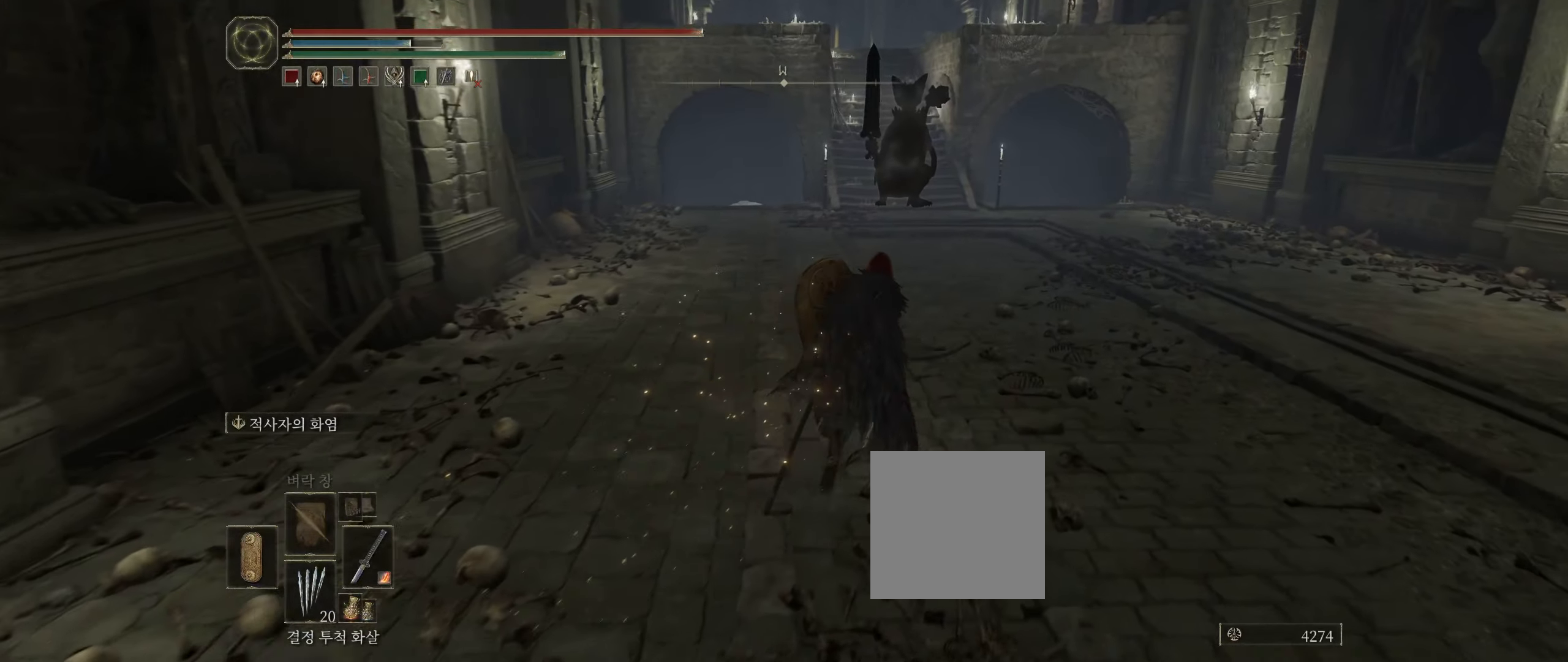
{"dt_ms": 500, "buttons": [], "left_stick": "up", "events": [[200, "left_stick", "up"]]}
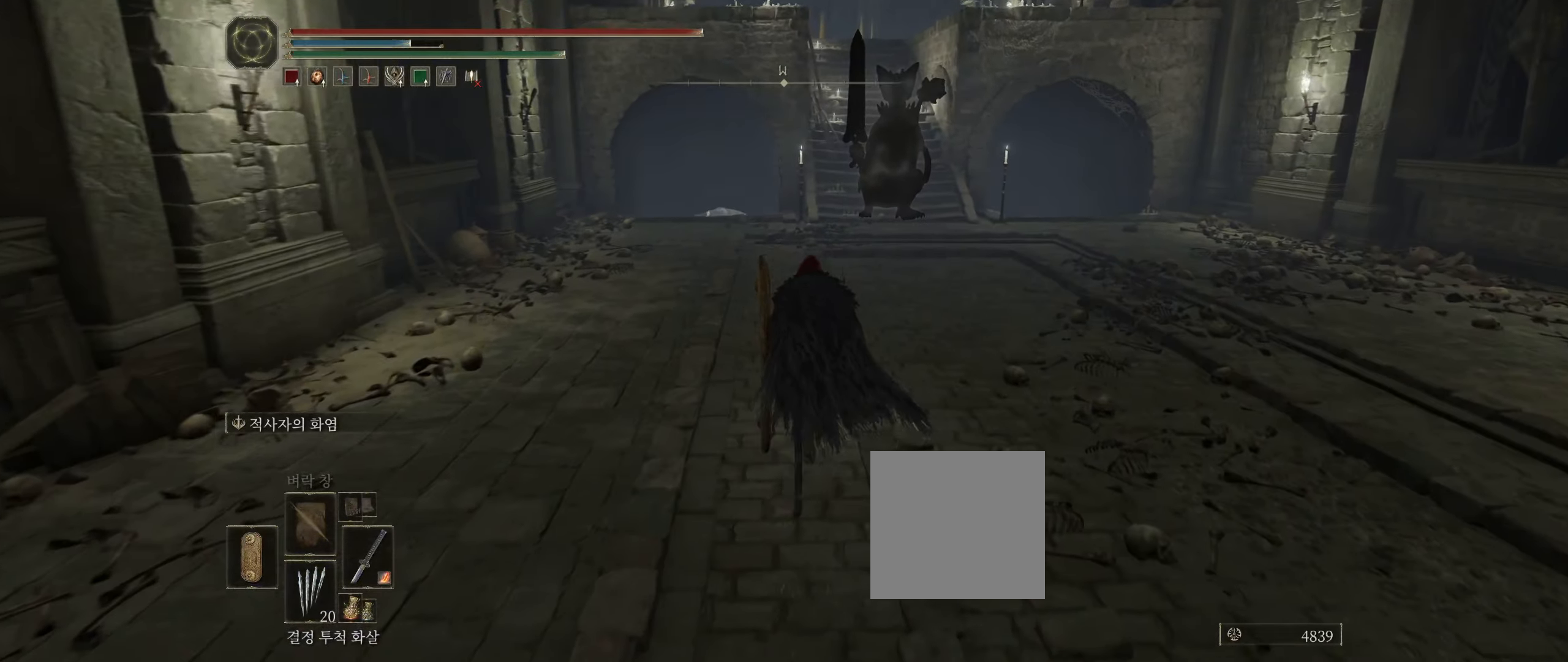
{"dt_ms": 500, "buttons": [], "left_stick": "up", "events": []}
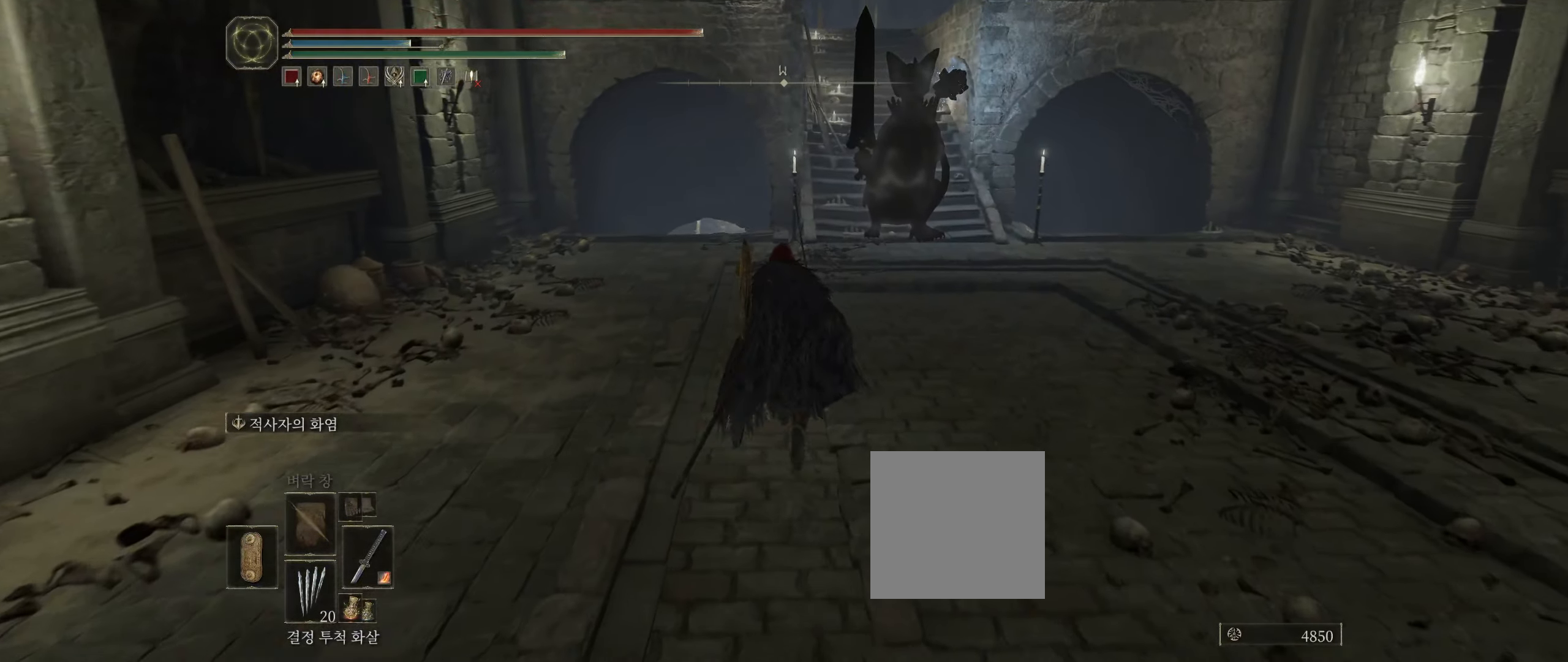
{"dt_ms": 500, "buttons": [], "left_stick": "up", "events": []}
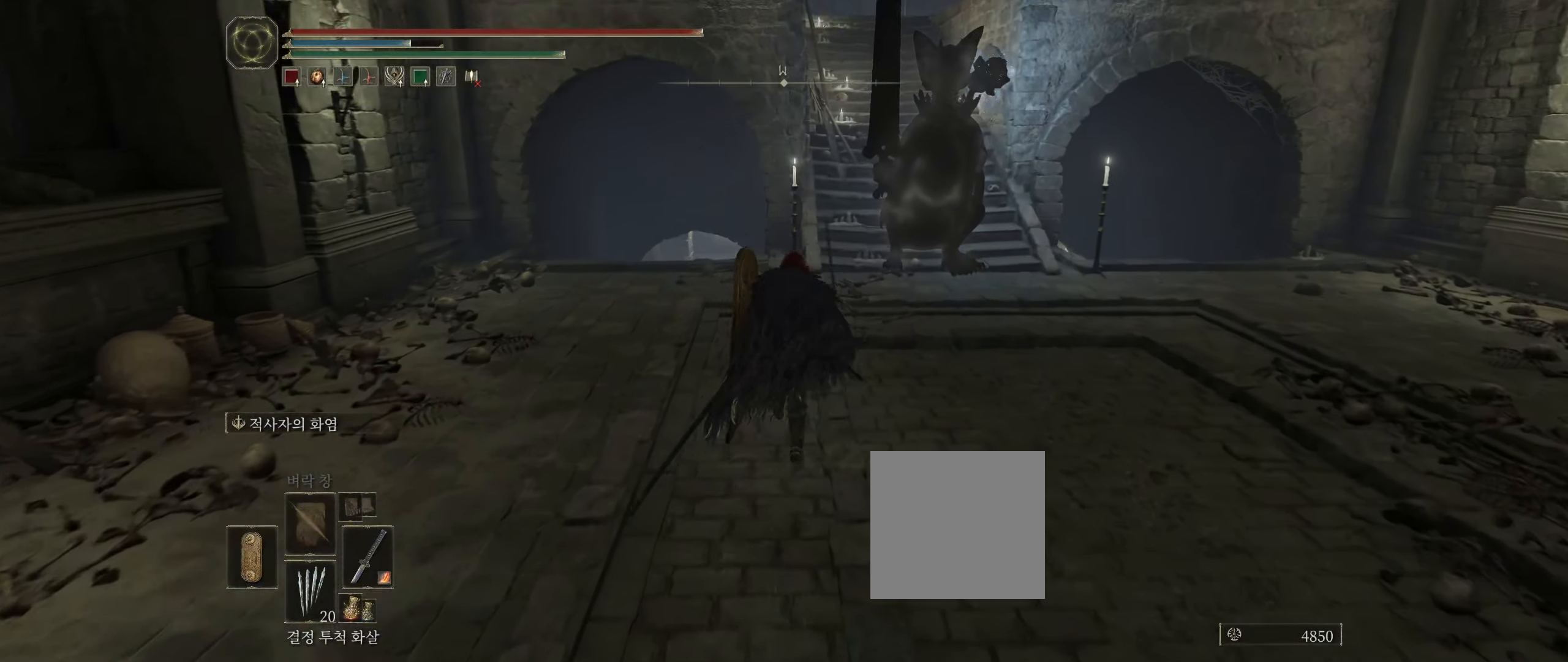
{"dt_ms": 500, "buttons": [], "left_stick": "up", "events": []}
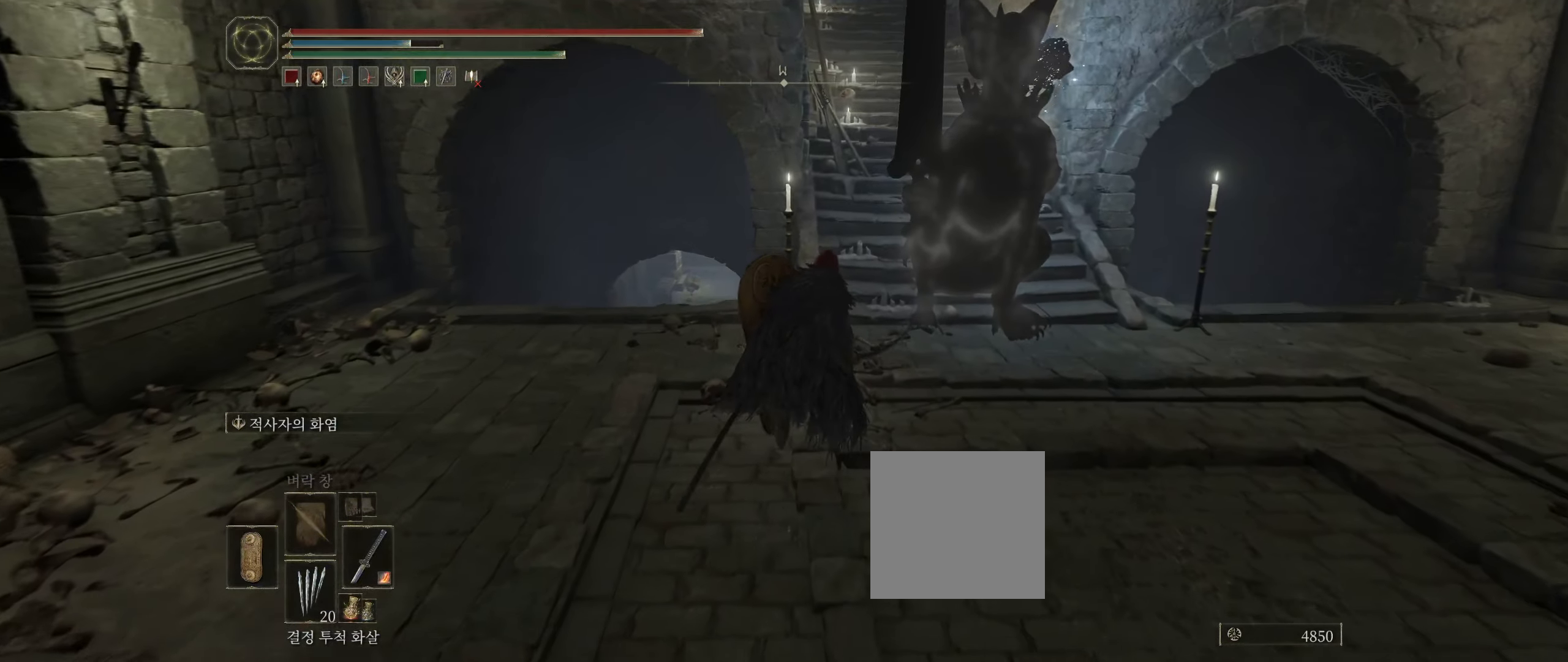
{"dt_ms": 500, "buttons": [], "left_stick": "up", "events": []}
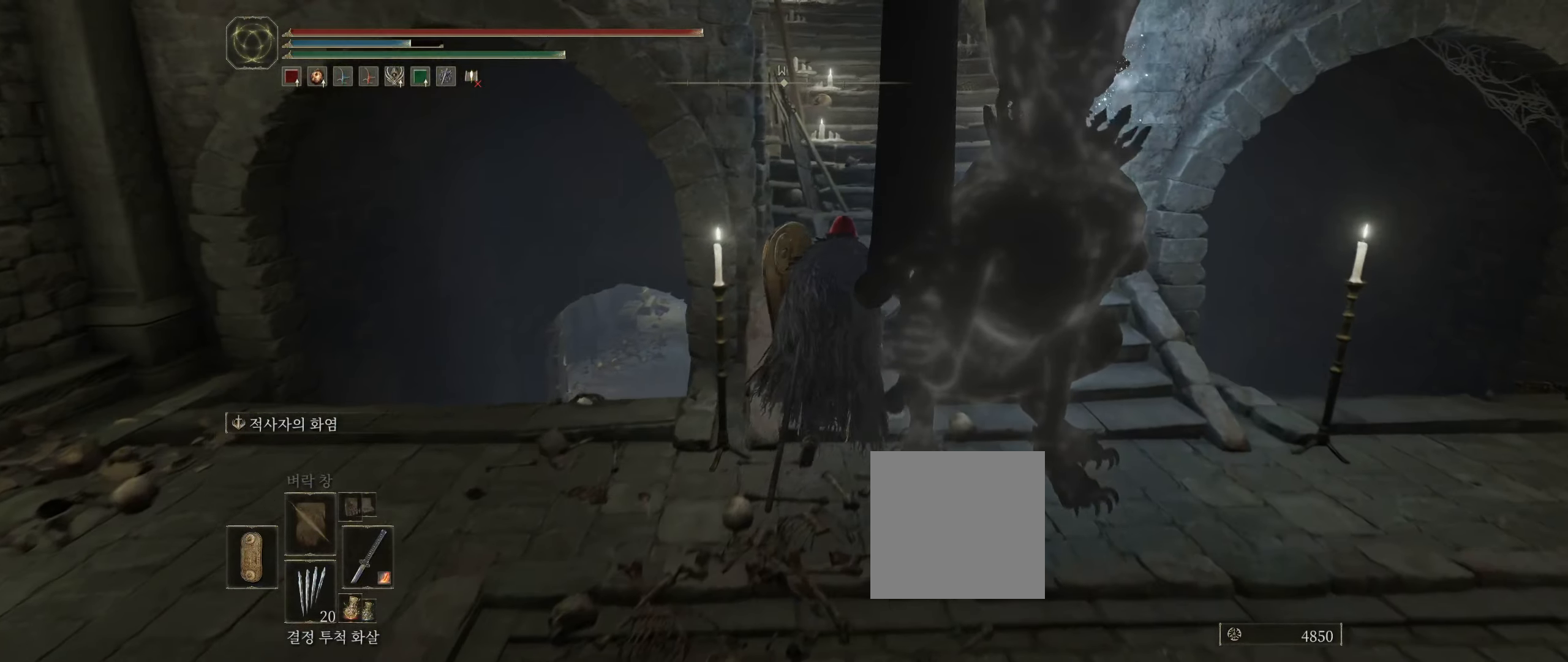
{"dt_ms": 500, "buttons": [], "left_stick": "up", "events": []}
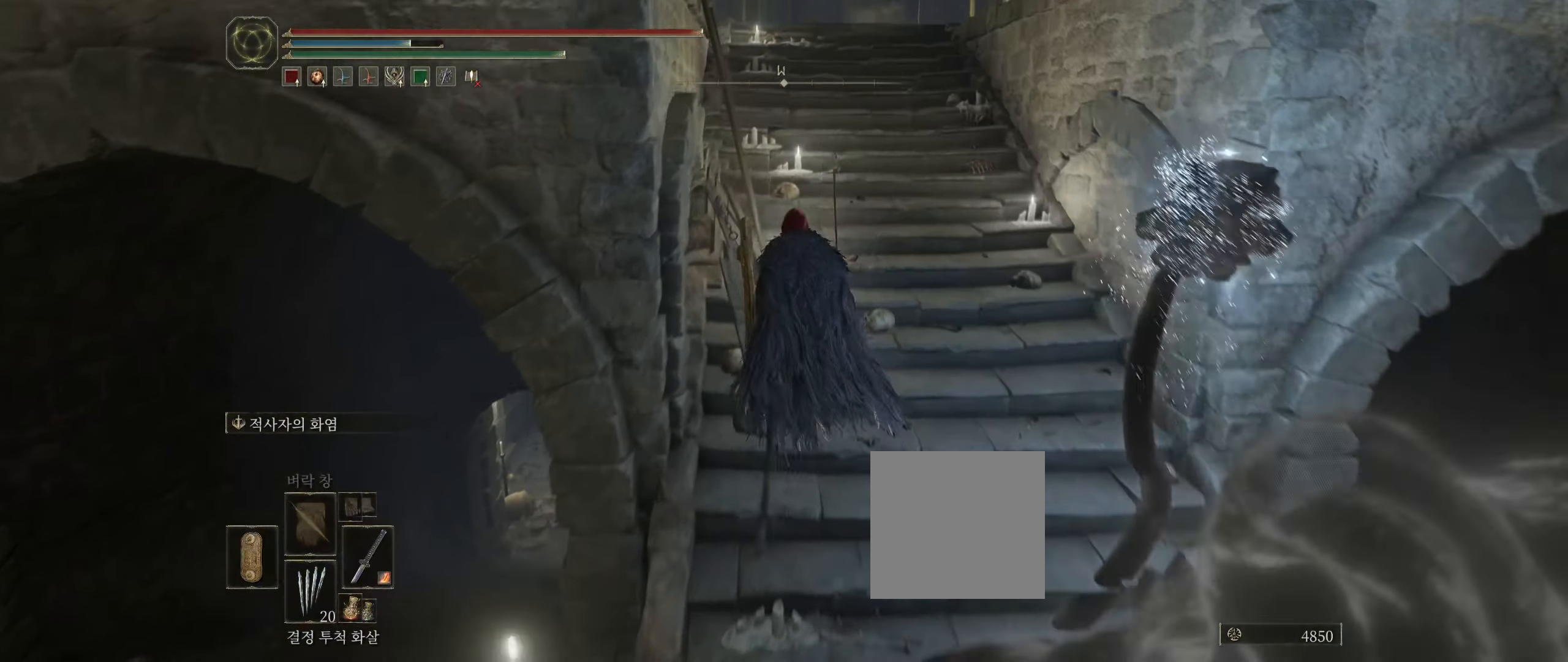
{"dt_ms": 500, "buttons": [], "left_stick": "up", "events": []}
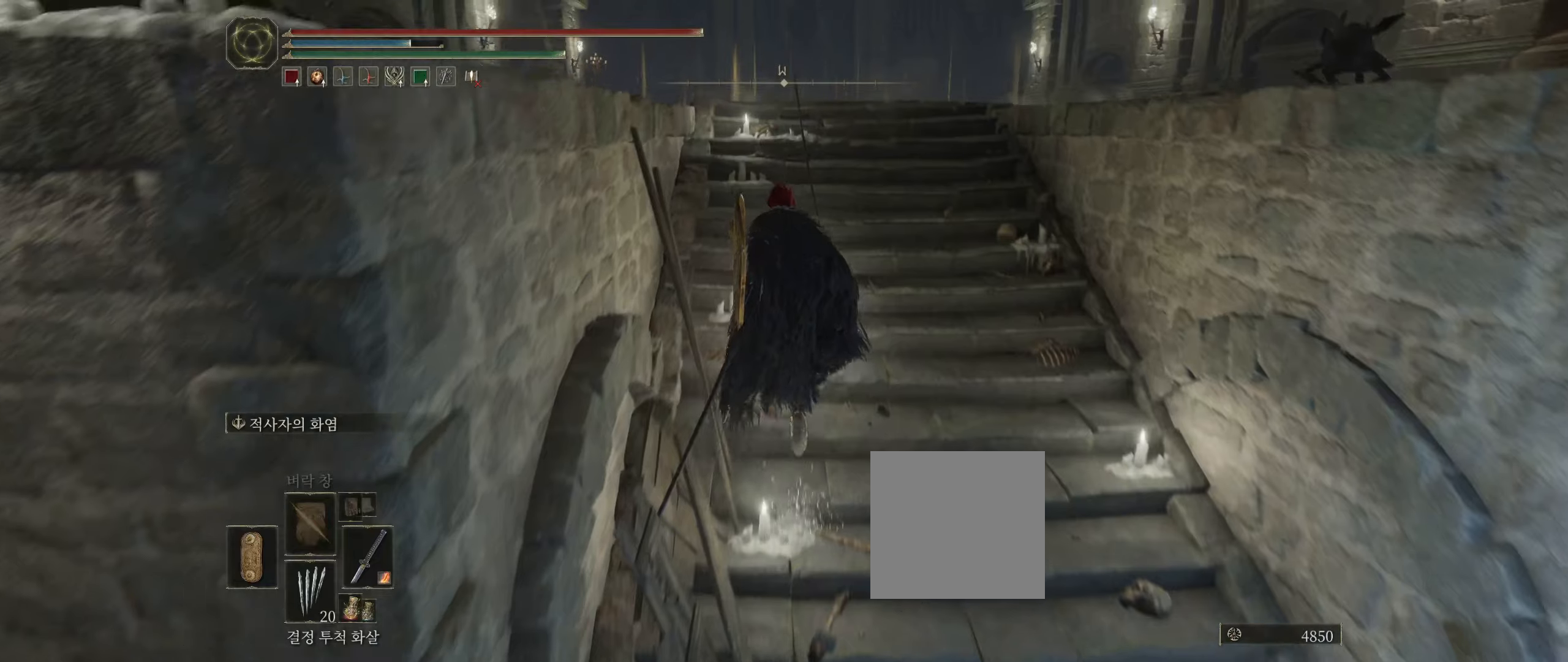
{"dt_ms": 500, "buttons": [], "left_stick": "up", "events": []}
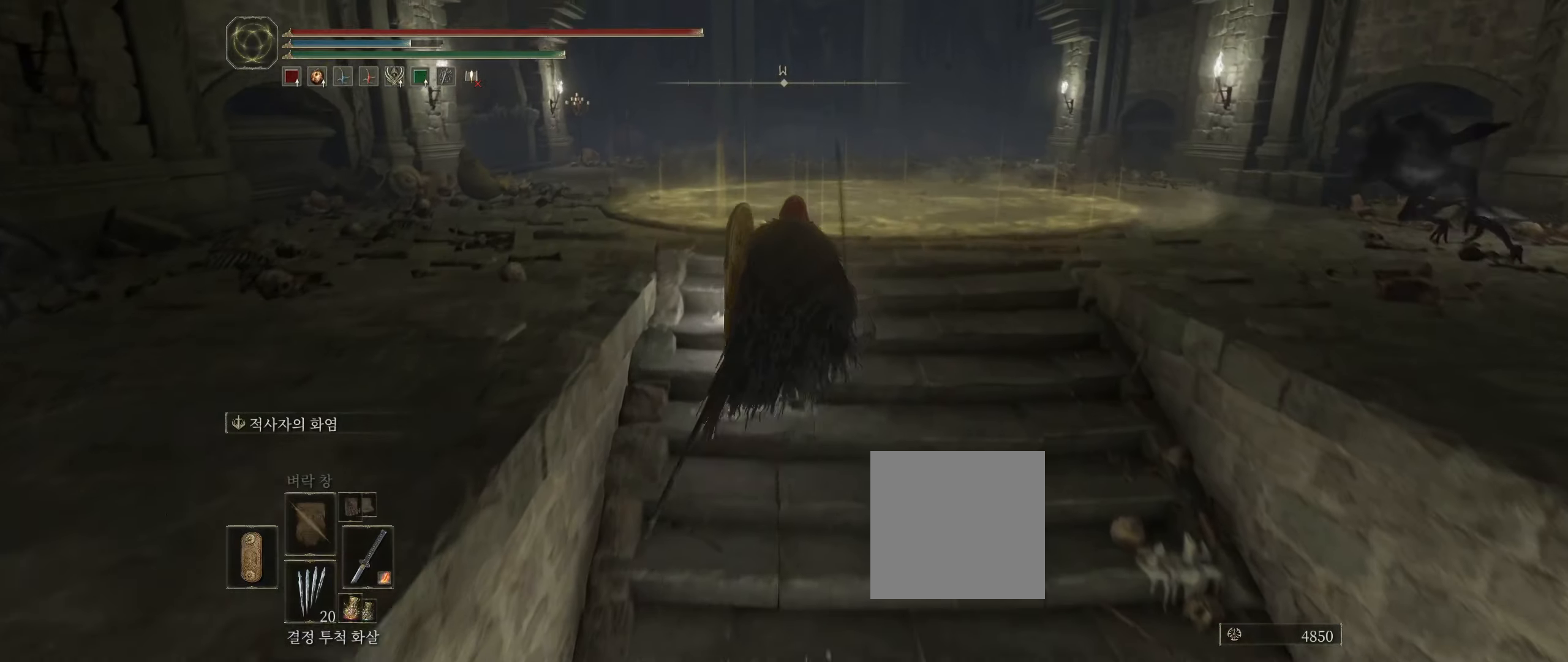
{"dt_ms": 500, "buttons": [], "left_stick": "up", "events": []}
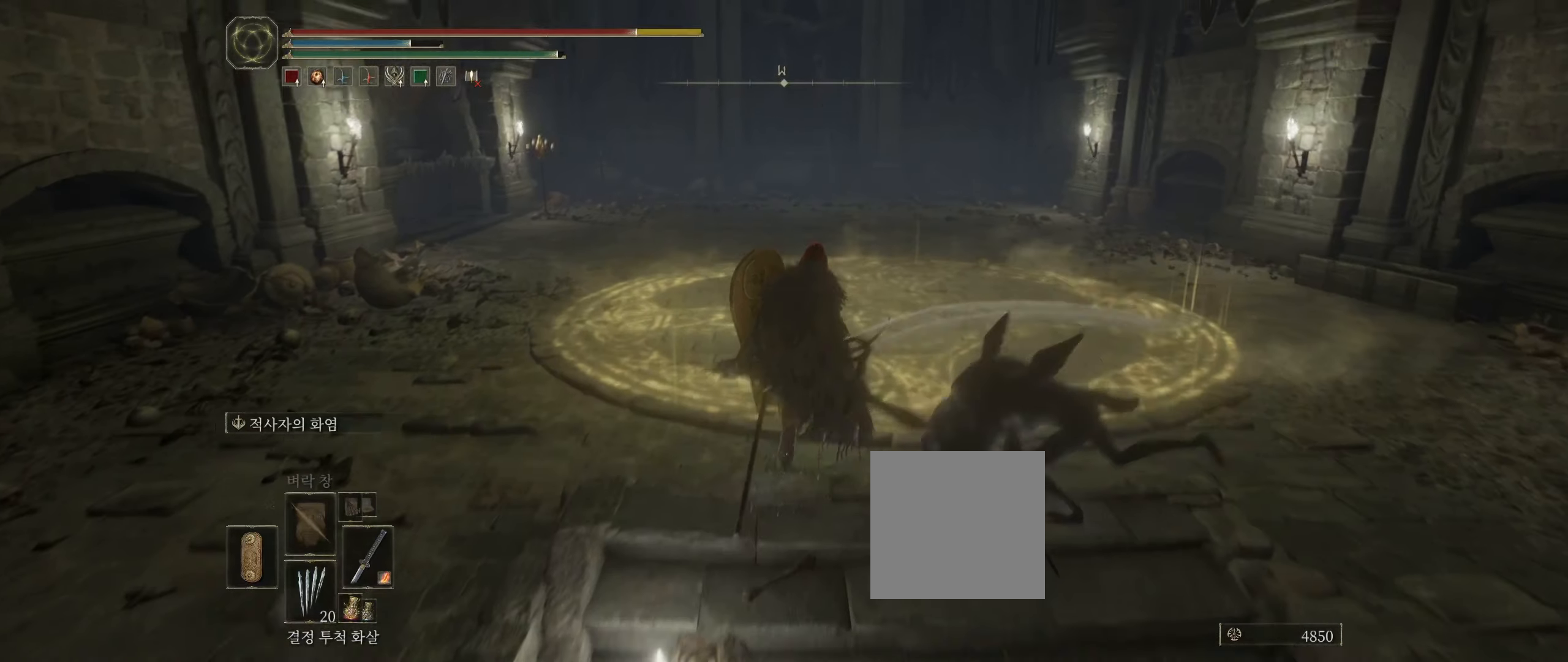
{"dt_ms": 500, "buttons": [], "left_stick": "up", "events": []}
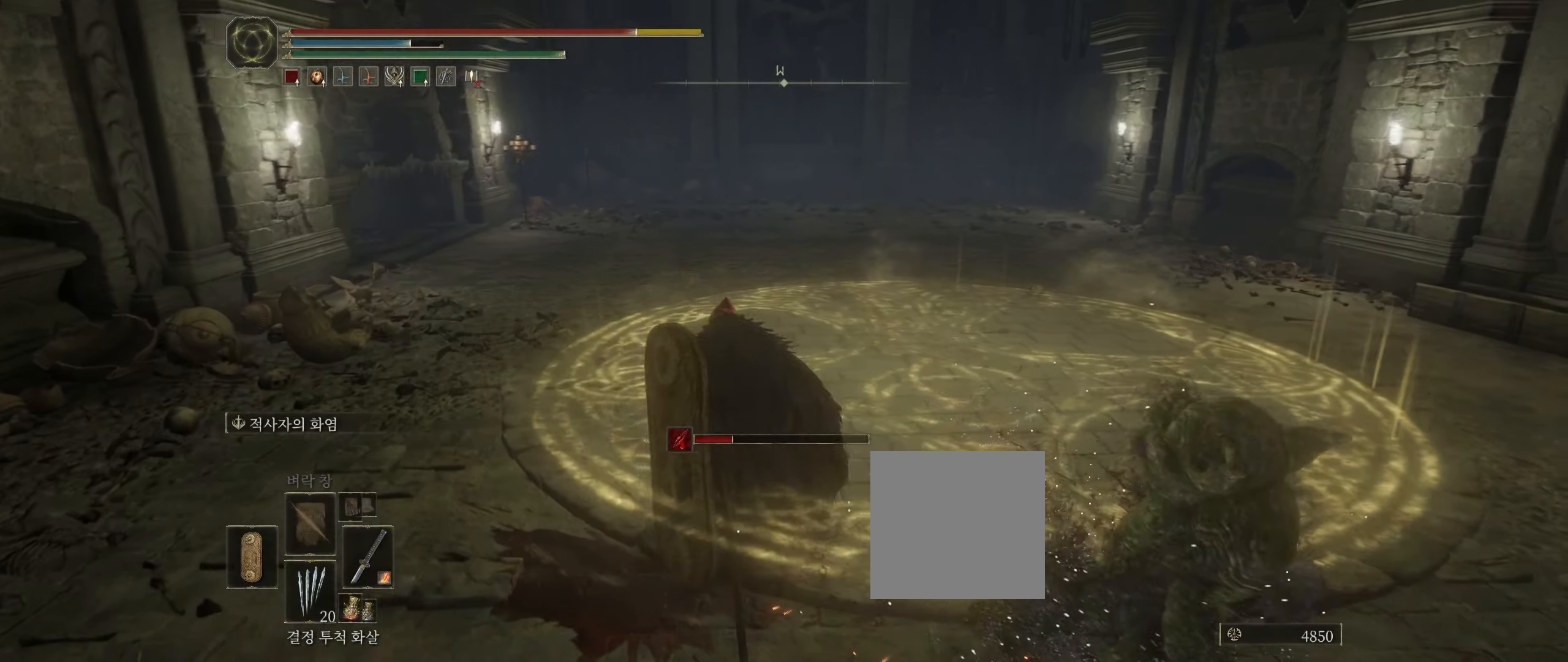
{"dt_ms": 500, "buttons": [], "left_stick": "up", "events": [[217, "B", "down"], [350, "B", "up"]]}
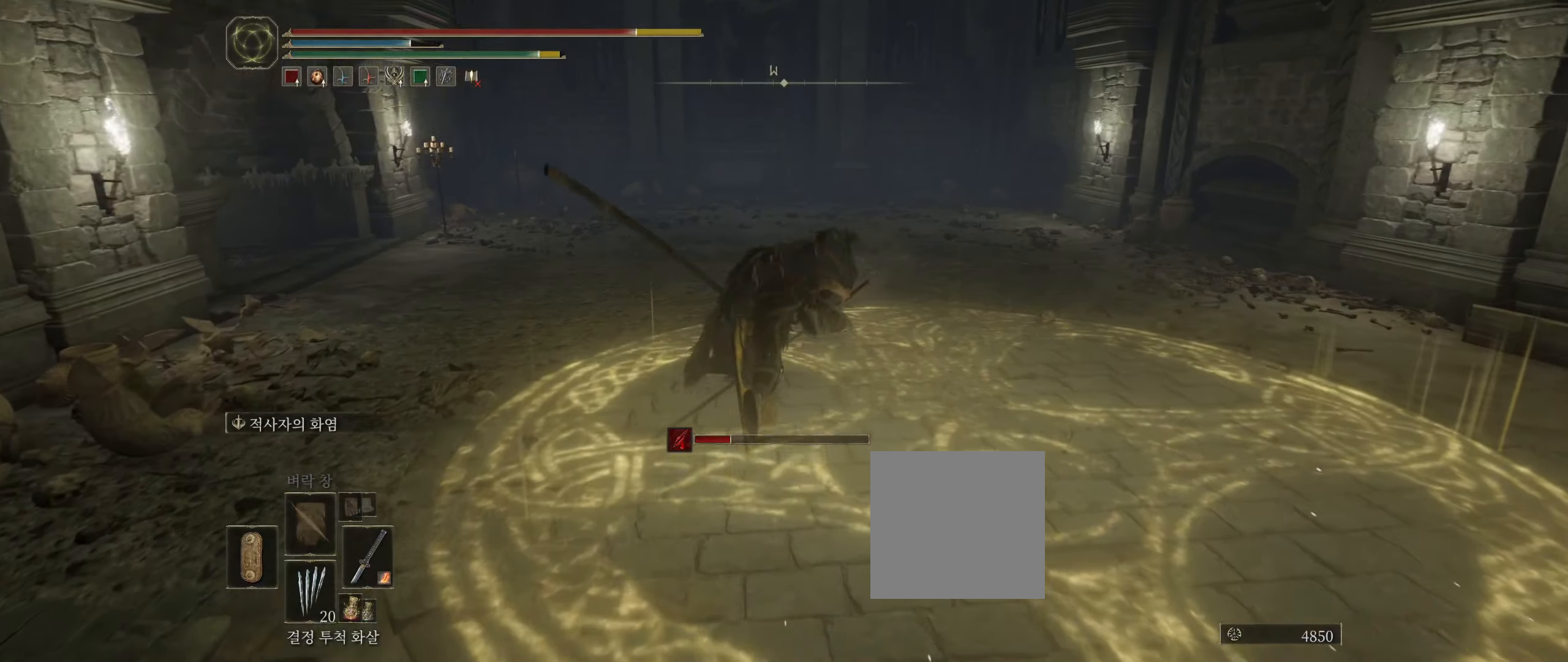
{"dt_ms": 1000, "buttons": [], "left_stick": "left"}
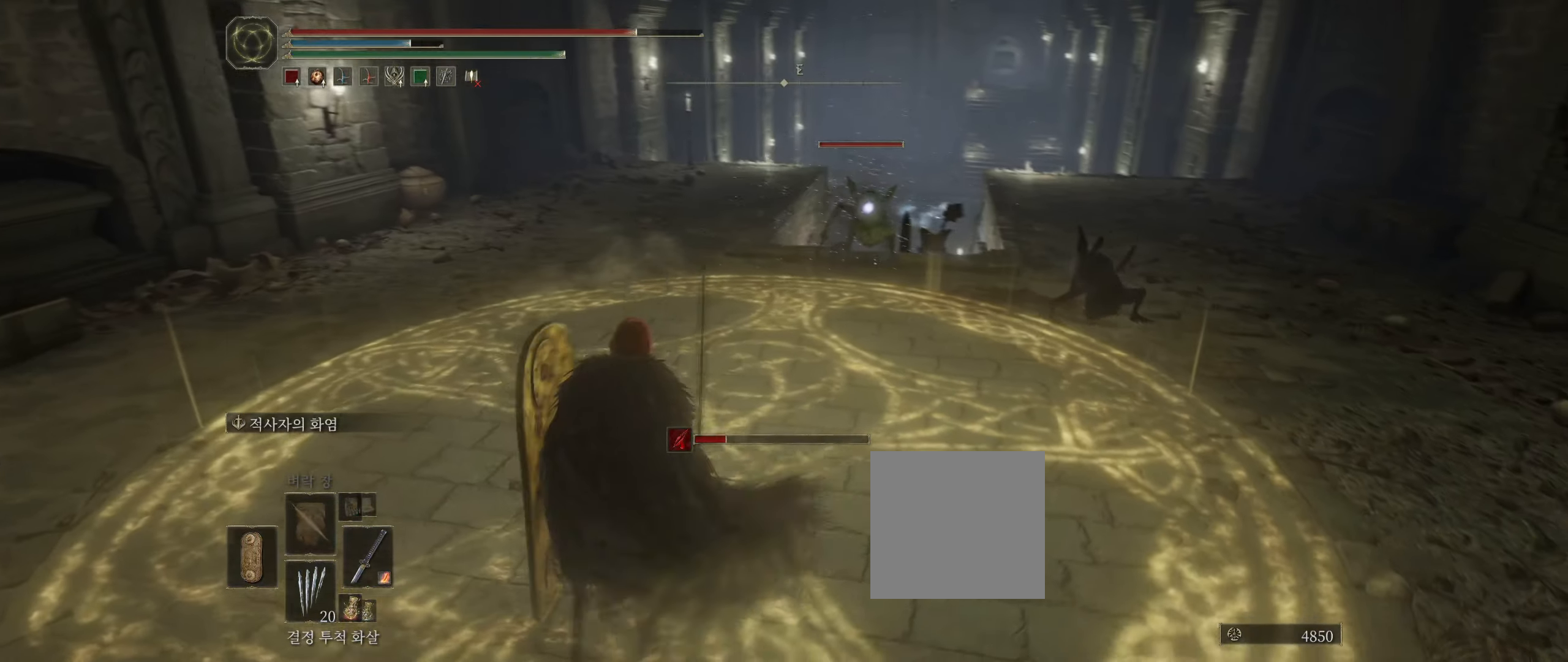
{"dt_ms": 500, "buttons": [], "left_stick": "down", "events": [[350, "left_stick", "down"]]}
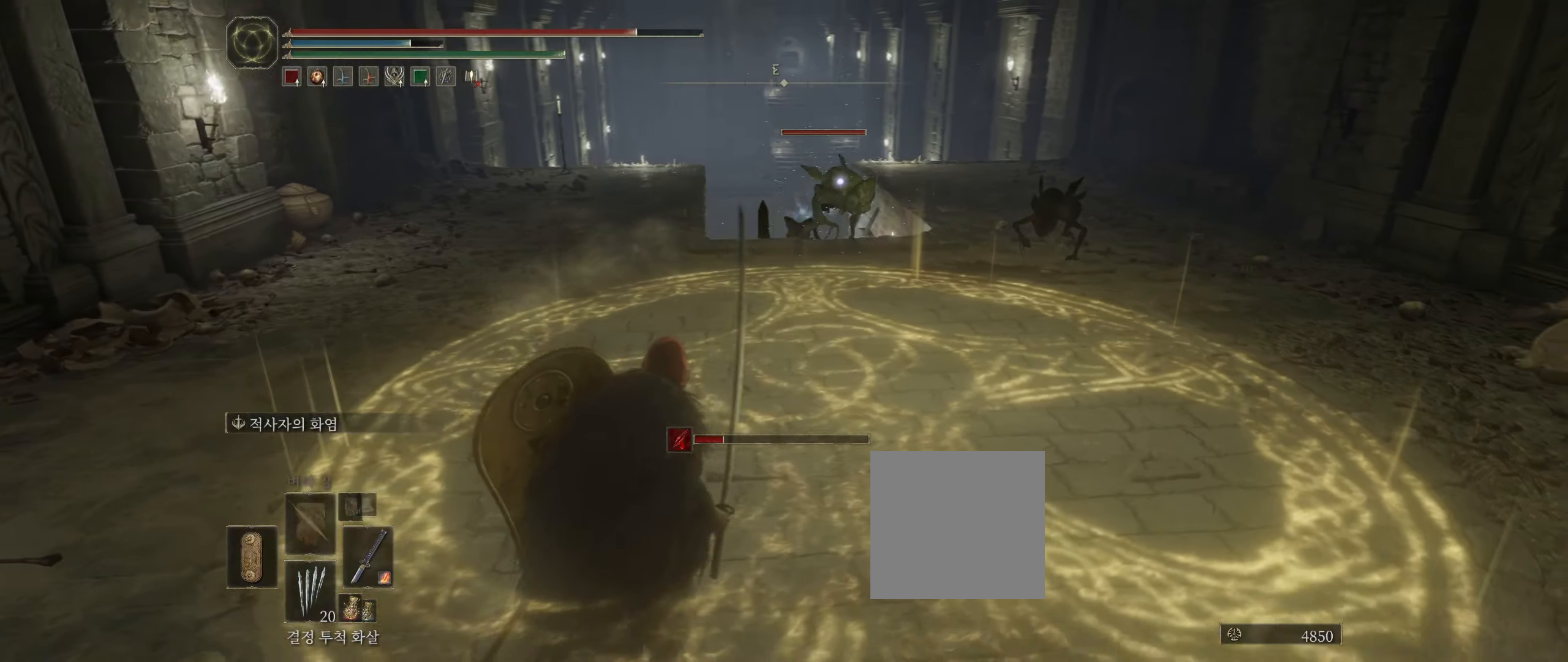
{"dt_ms": 500, "buttons": [], "left_stick": "down", "events": []}
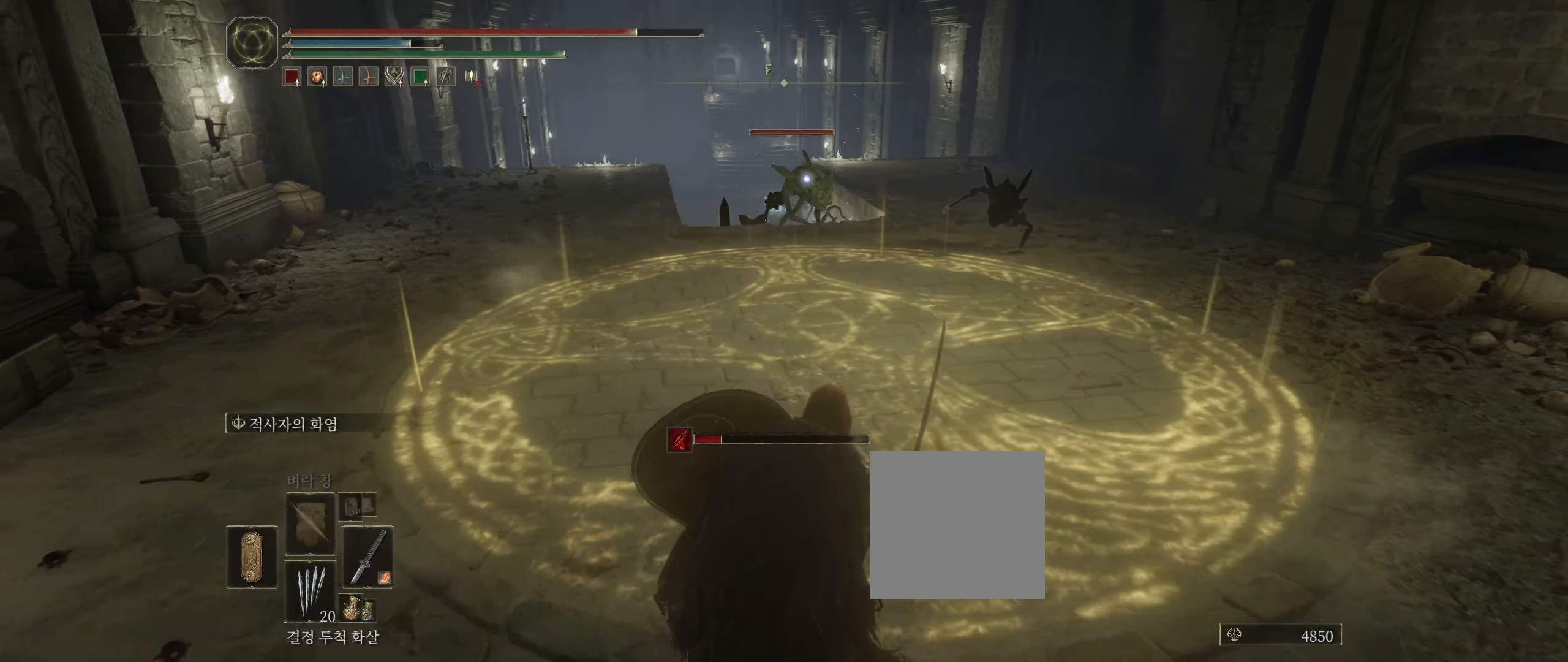
{"dt_ms": 500, "buttons": [], "left_stick": "down-left", "events": [[284, "left_stick", "down-left"]]}
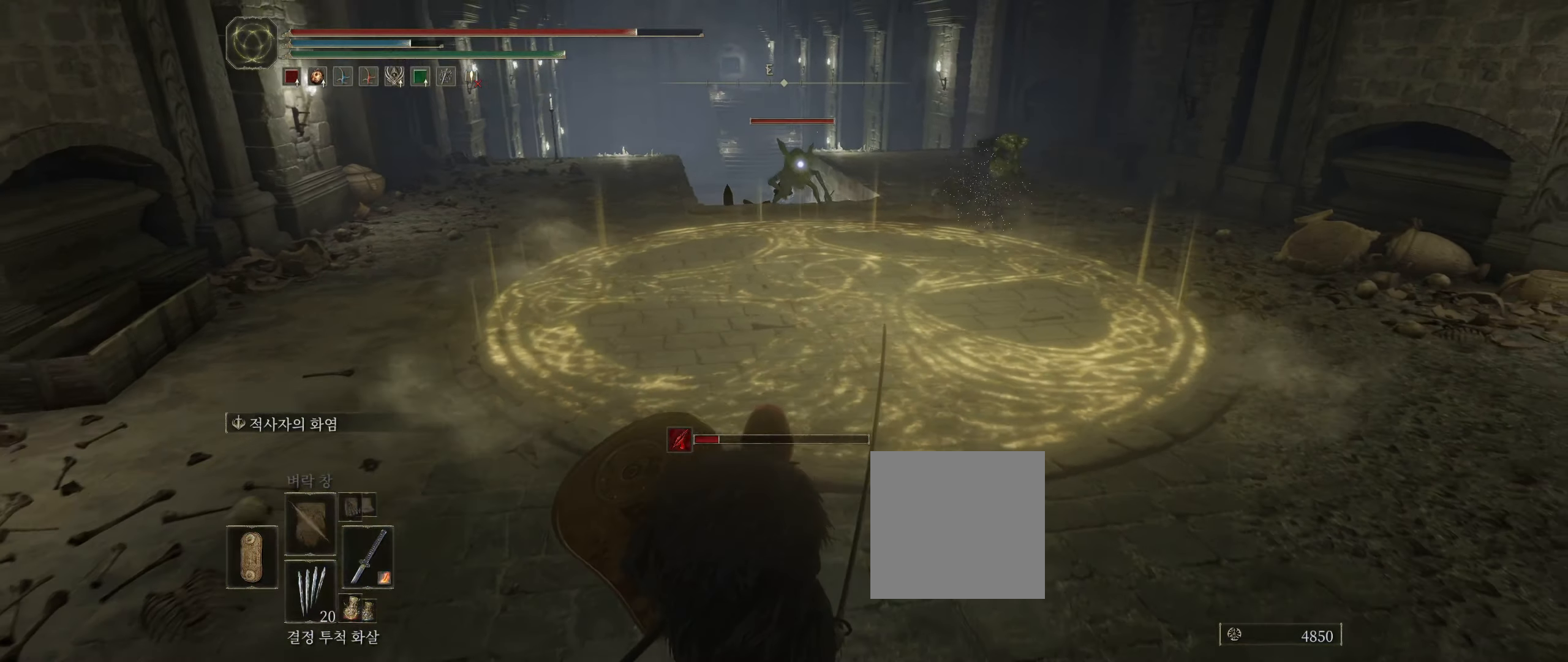
{"dt_ms": 500, "buttons": [], "left_stick": "down-right", "events": [[67, "L1", "down"], [117, "L1", "up"], [167, "left_stick", "down"], [300, "left_stick", "down-right"]]}
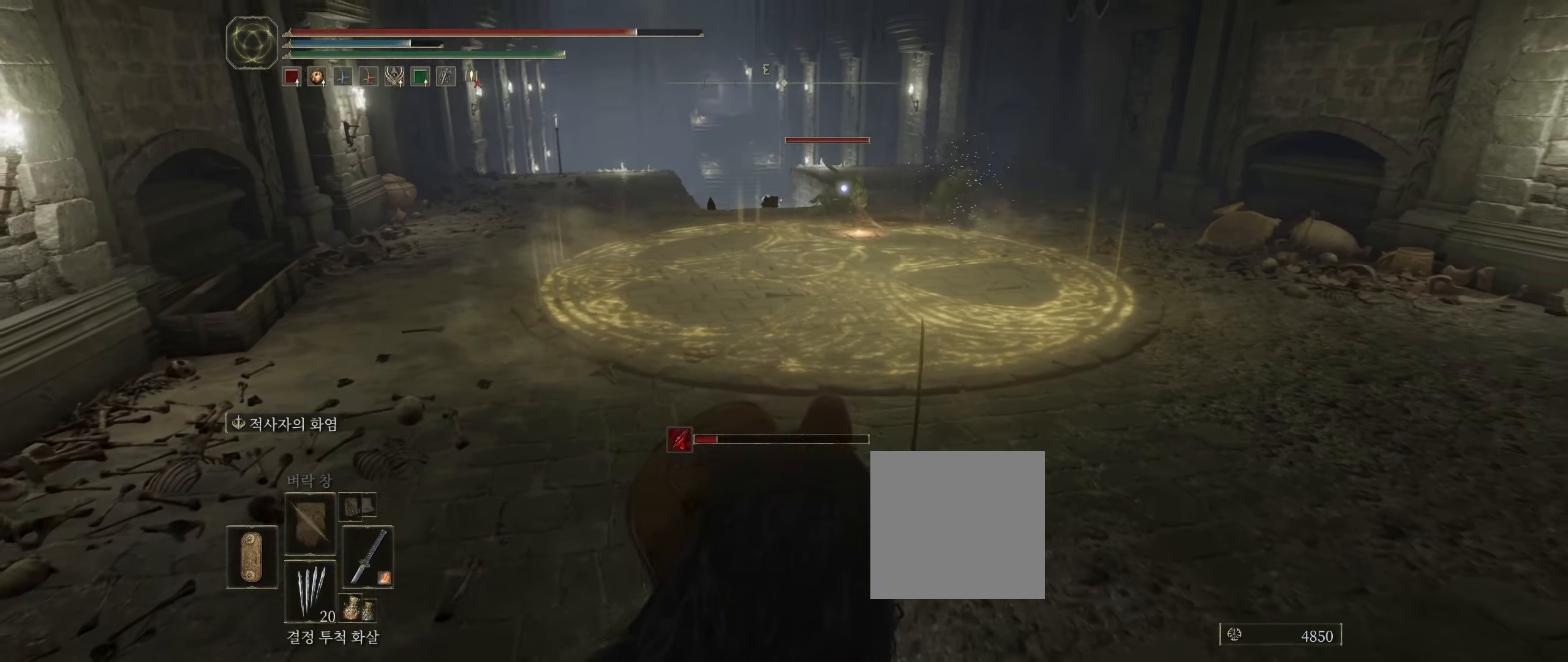
{"dt_ms": 500, "buttons": [], "left_stick": "up-right", "events": [[350, "left_stick", "right"], [466, "left_stick", "up-right"]]}
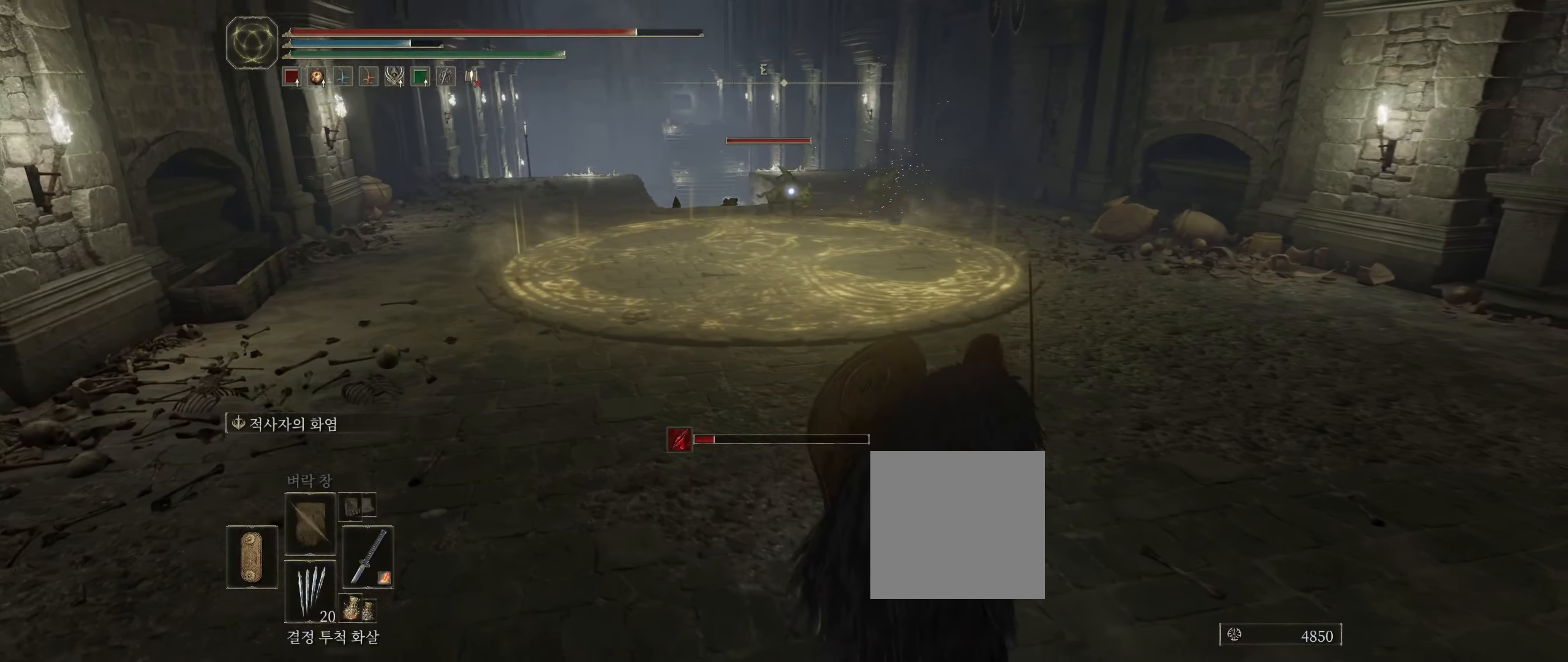
{"dt_ms": 500, "buttons": [], "left_stick": "left", "events": [[183, "left_stick", "up-left"], [333, "left_stick", "left"]]}
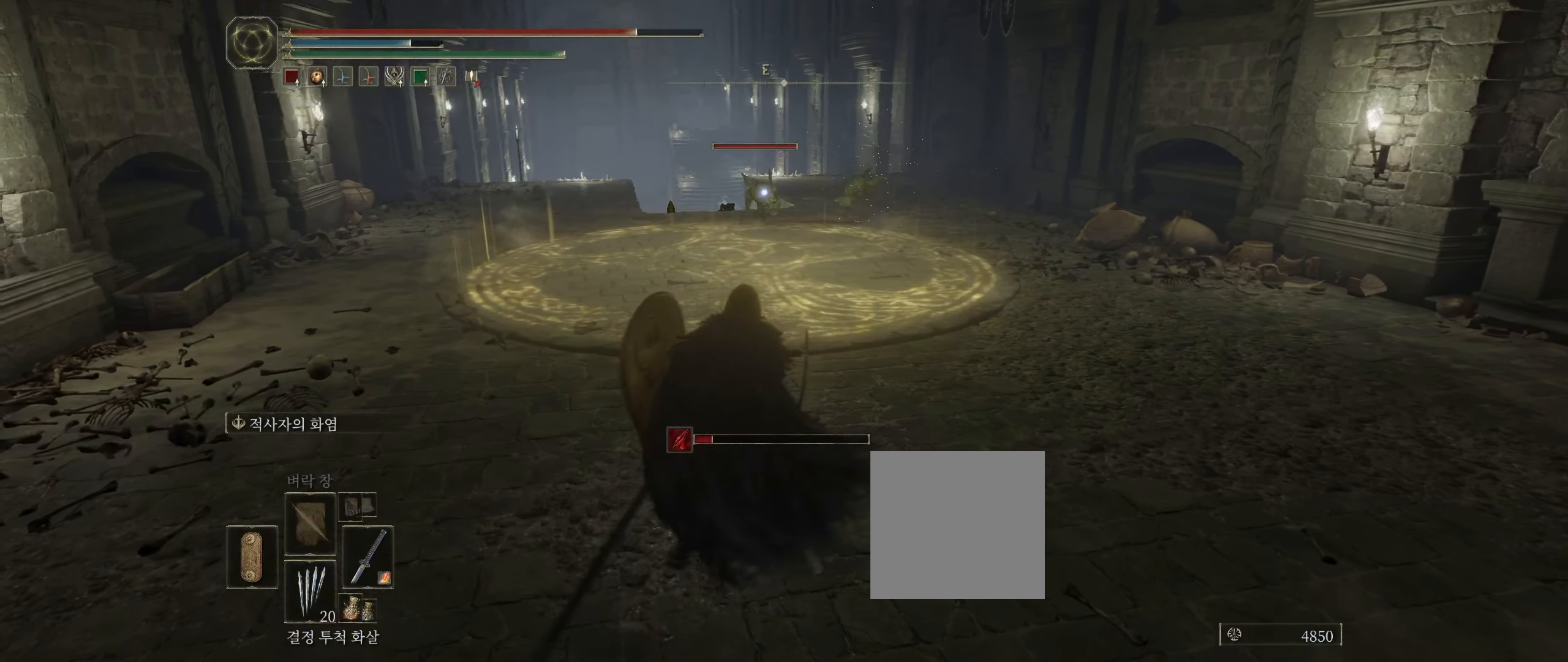
{"dt_ms": 500, "buttons": [], "left_stick": "down-right", "events": [[83, "left_stick", "down-left"], [233, "left_stick", "down"], [366, "left_stick", "down-right"]]}